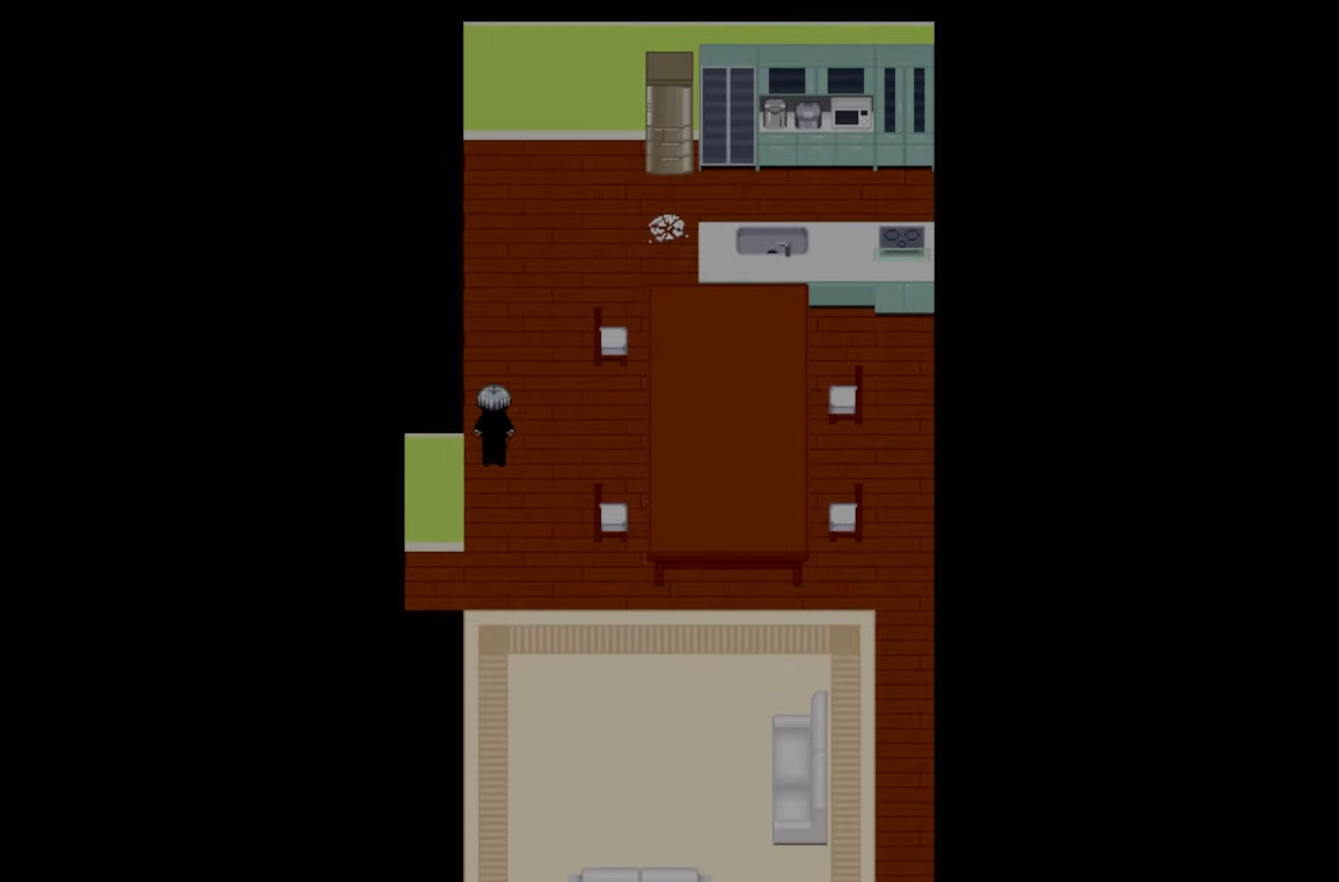
Gameplay with keyboard and mouse; each line is a JSON object with the keys held at the frame after it. "events" lists presses ("down") and releases ("up") of "1", "2", "3", "4", "5", "6", "7", "a", "d", "e", "q", "r", "s", "space" and "w" between this image and that frame as [ms after this image, input, new state], when the widget could be followed in between. No other keys are recorded. Mouse buttons are not recorded. Not read: mouse_move.
{"keys": [], "events": []}
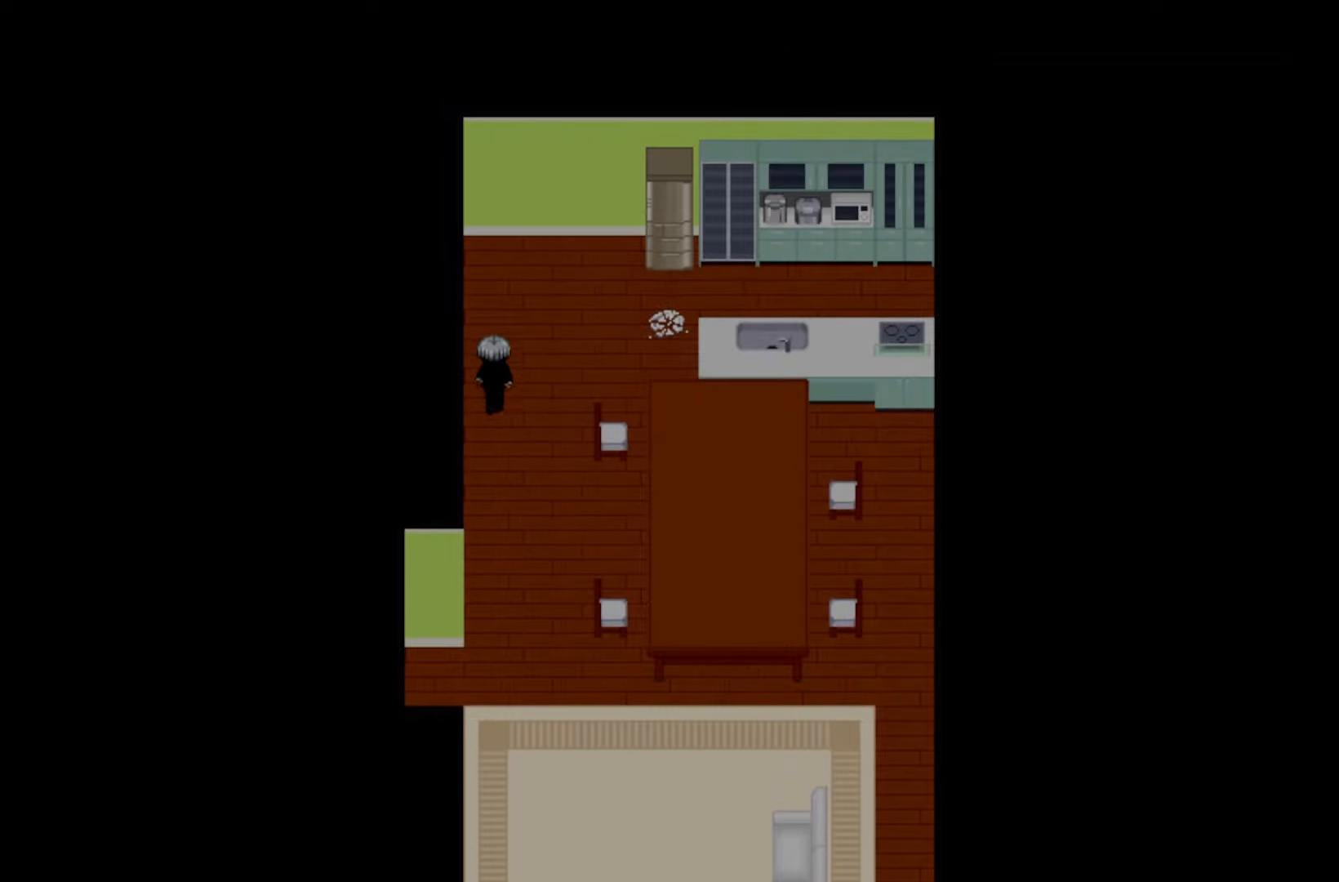
{"keys": [], "events": []}
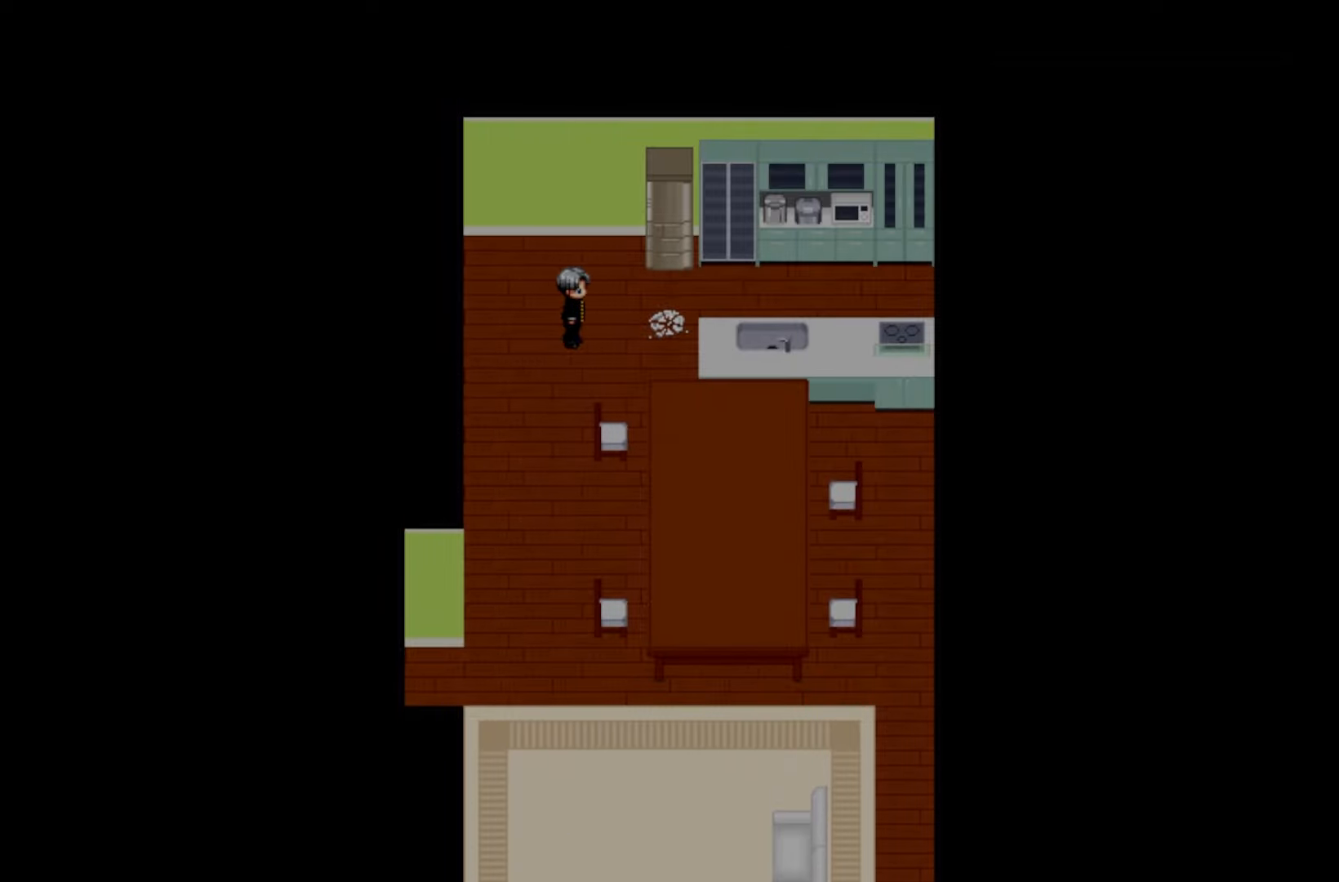
{"keys": ["space"], "events": [[200, "space", "down"], [350, "space", "up"], [417, "space", "down"]]}
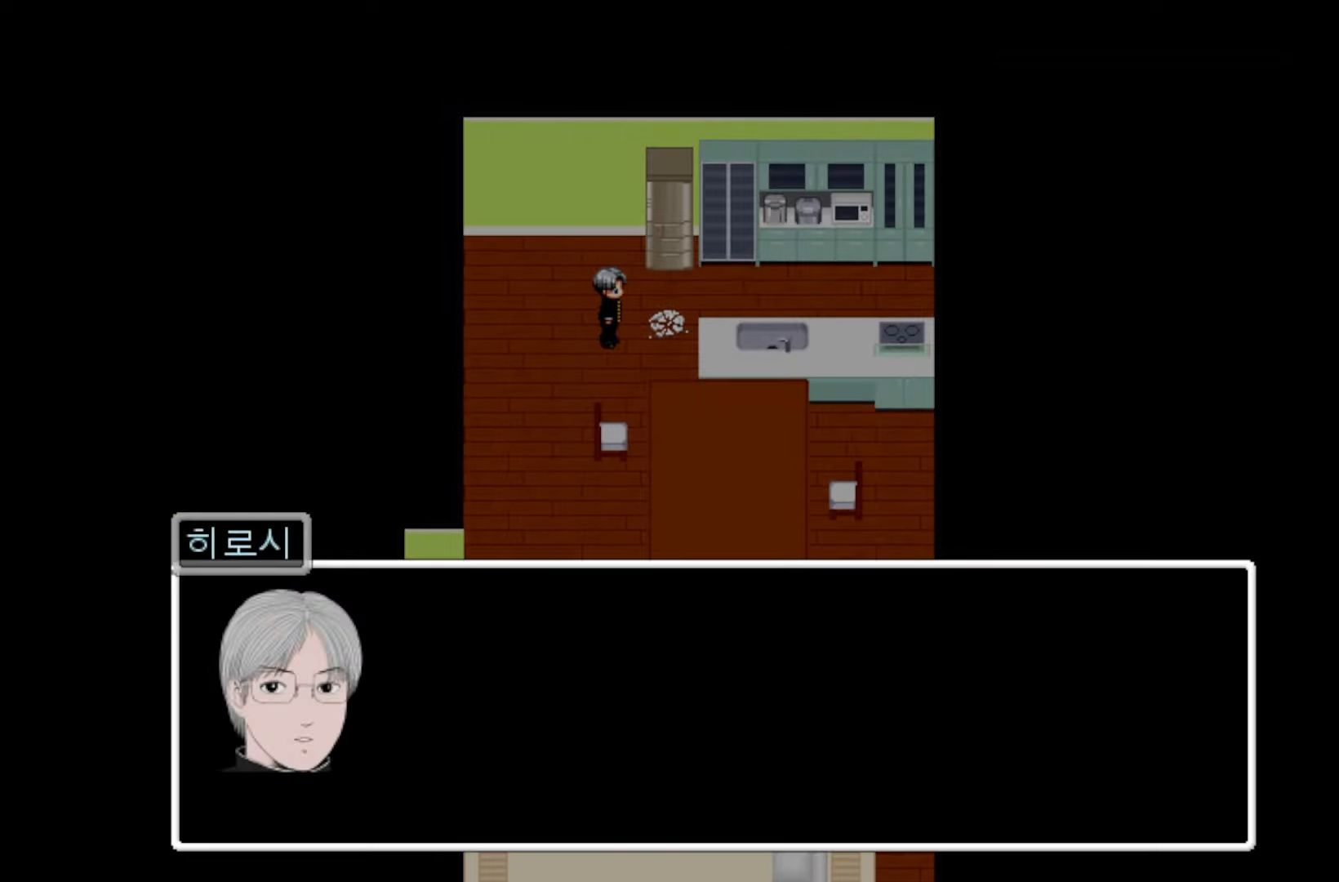
{"keys": [], "events": [[67, "space", "up"], [133, "space", "down"], [283, "space", "up"], [367, "space", "down"], [483, "space", "up"]]}
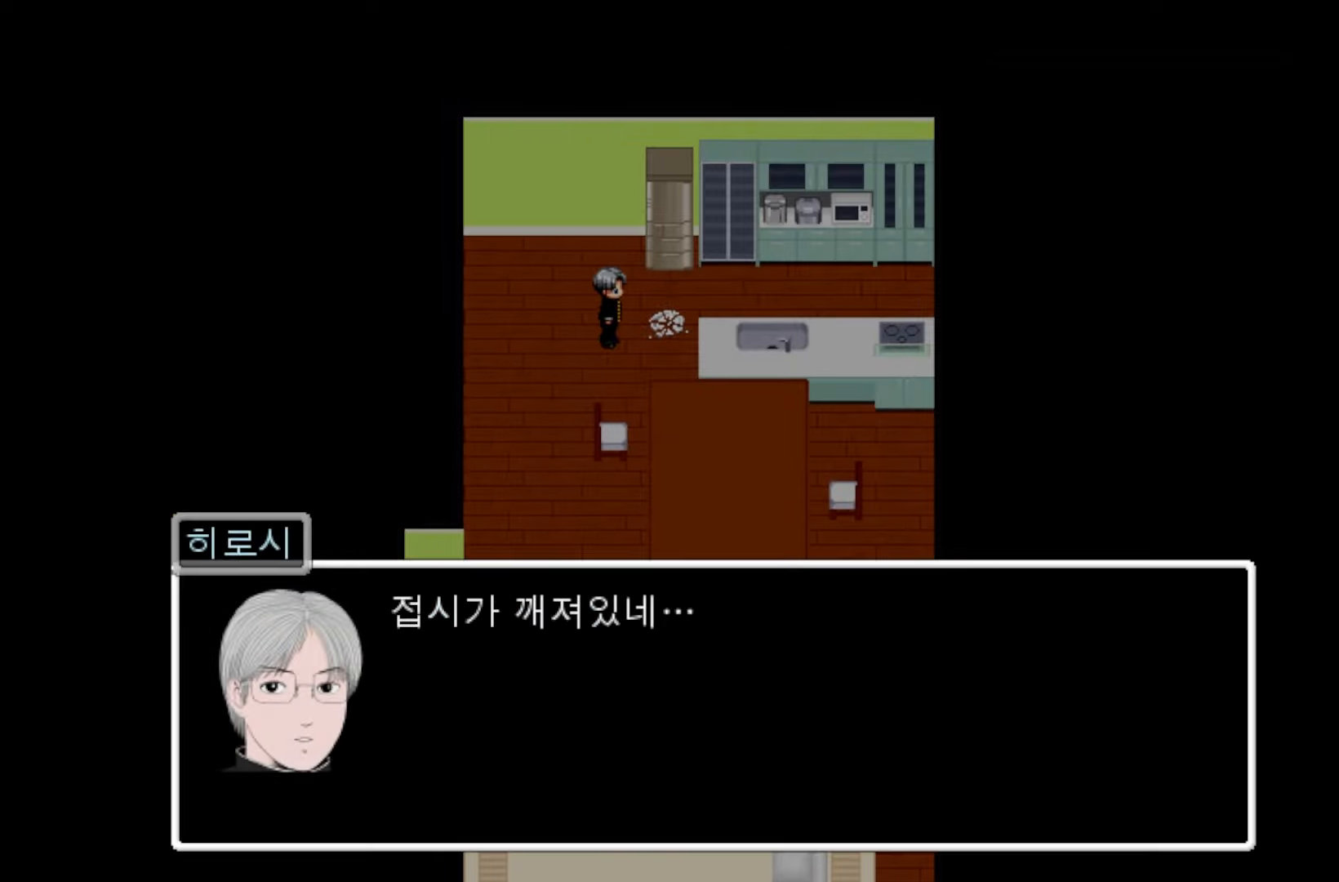
{"keys": ["space"], "events": [[67, "space", "down"], [183, "space", "up"], [250, "space", "down"], [383, "space", "up"], [433, "space", "down"]]}
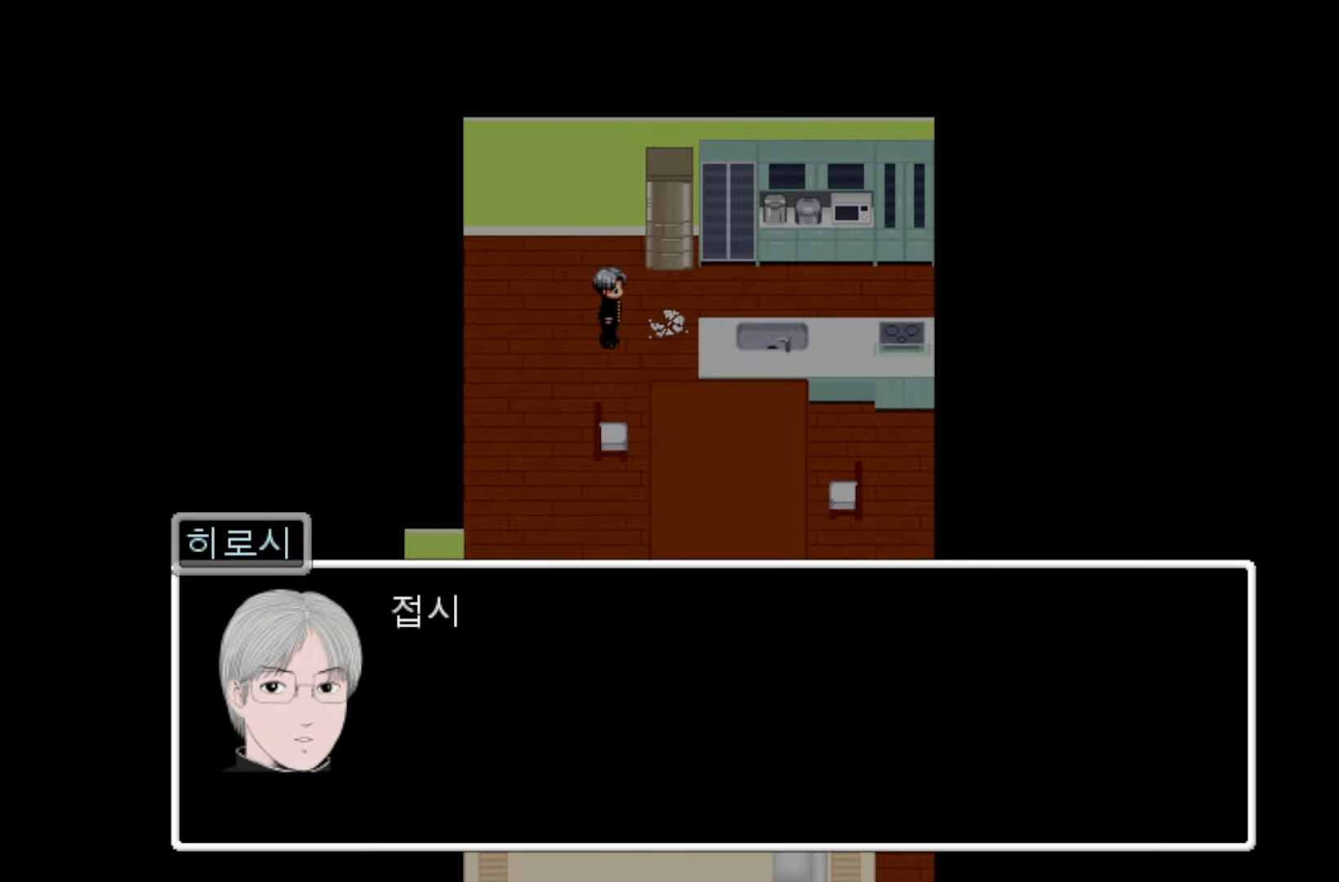
{"keys": [], "events": [[67, "space", "up"], [150, "space", "down"], [250, "space", "up"], [350, "space", "down"], [467, "space", "up"]]}
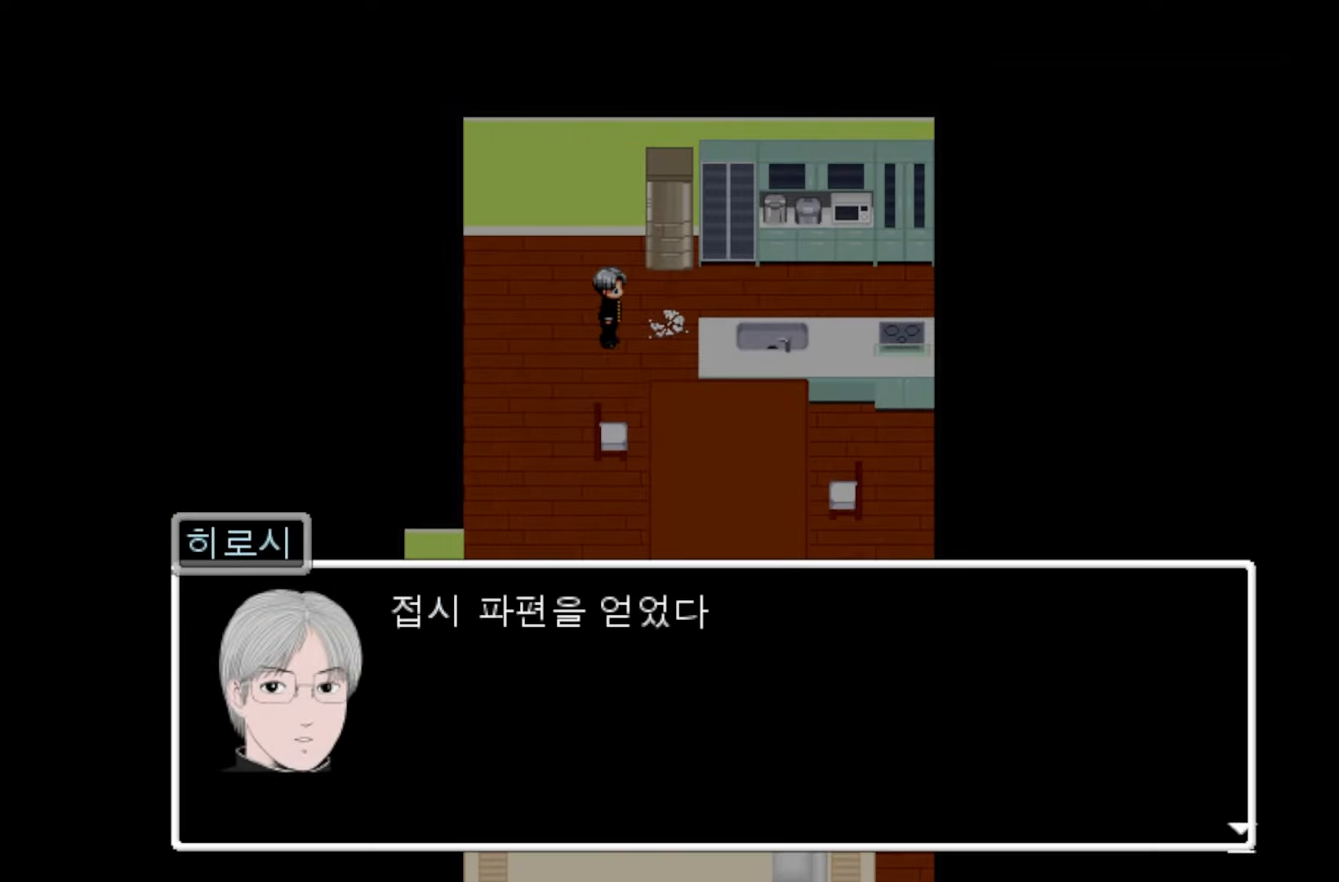
{"keys": [], "events": [[33, "space", "down"], [167, "space", "up"], [250, "space", "down"], [367, "space", "up"]]}
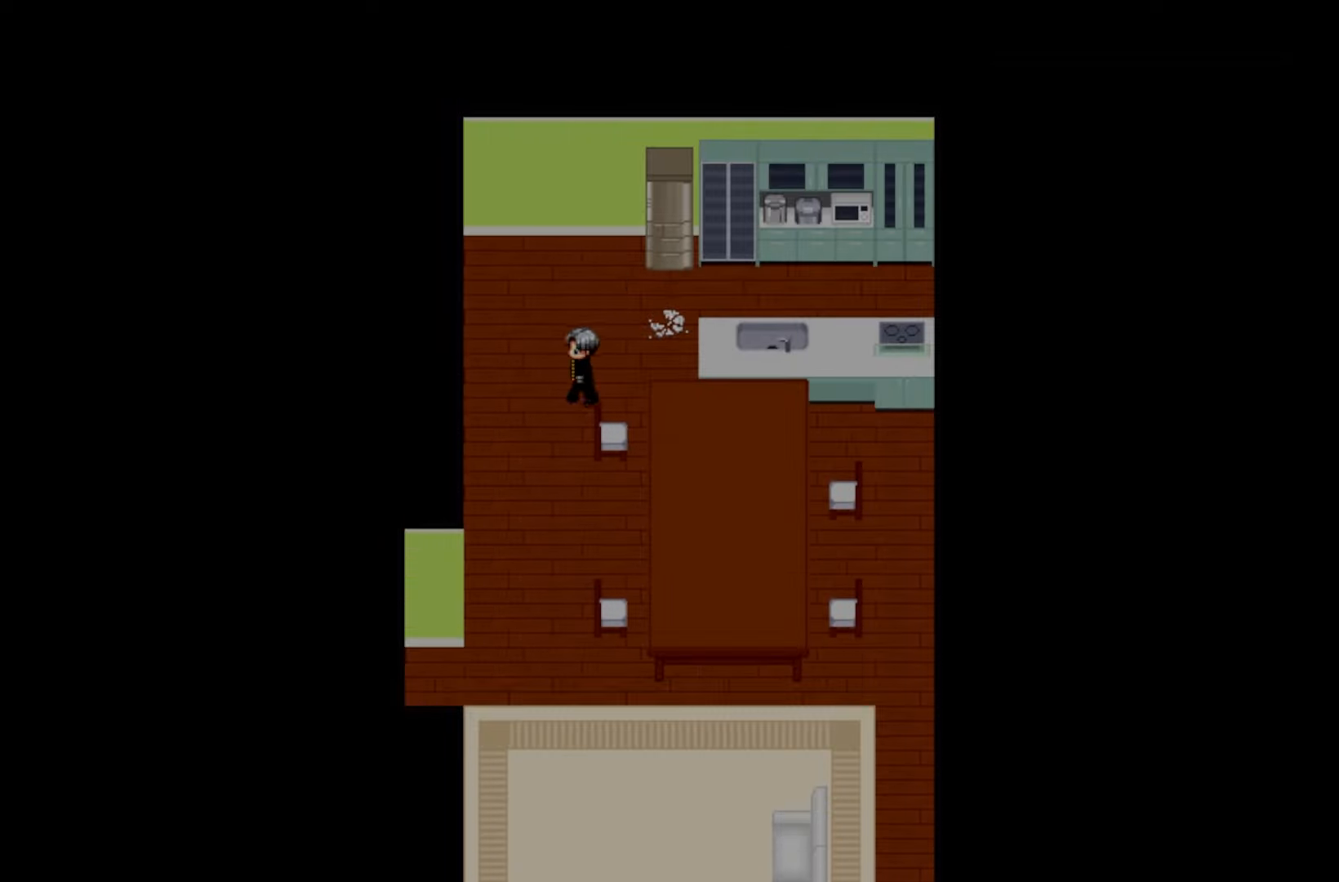
{"keys": [], "events": []}
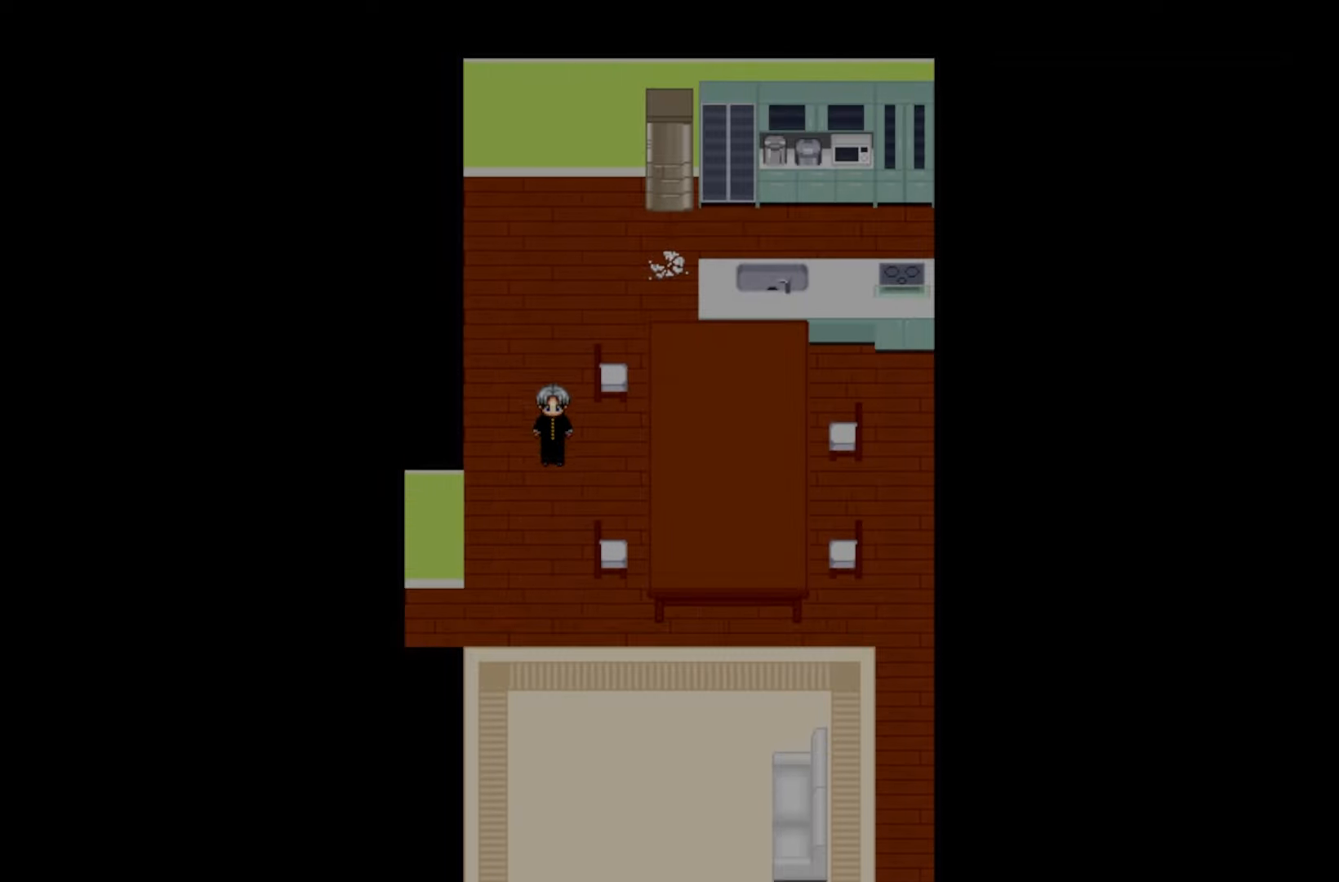
{"keys": [], "events": []}
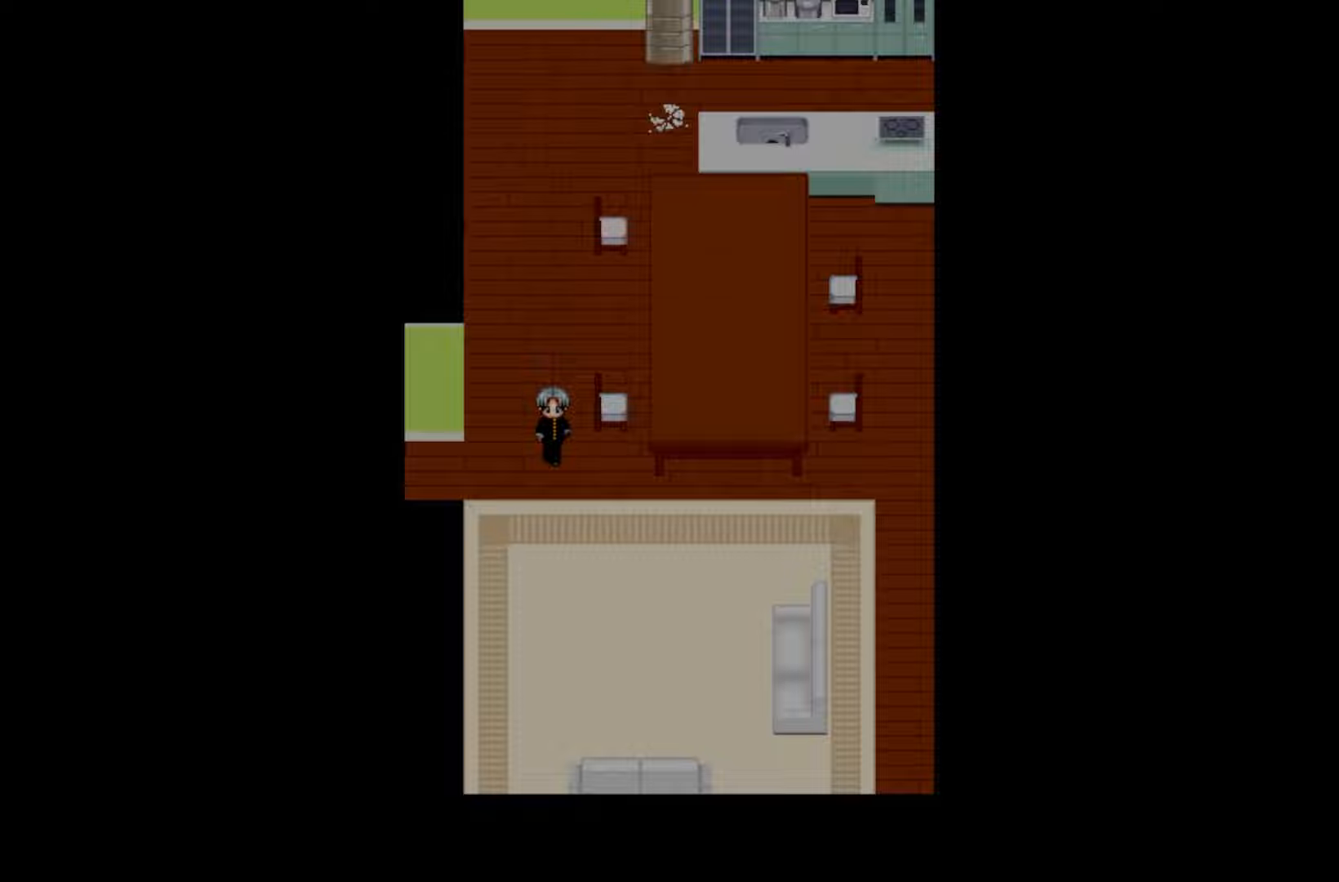
{"keys": [], "events": []}
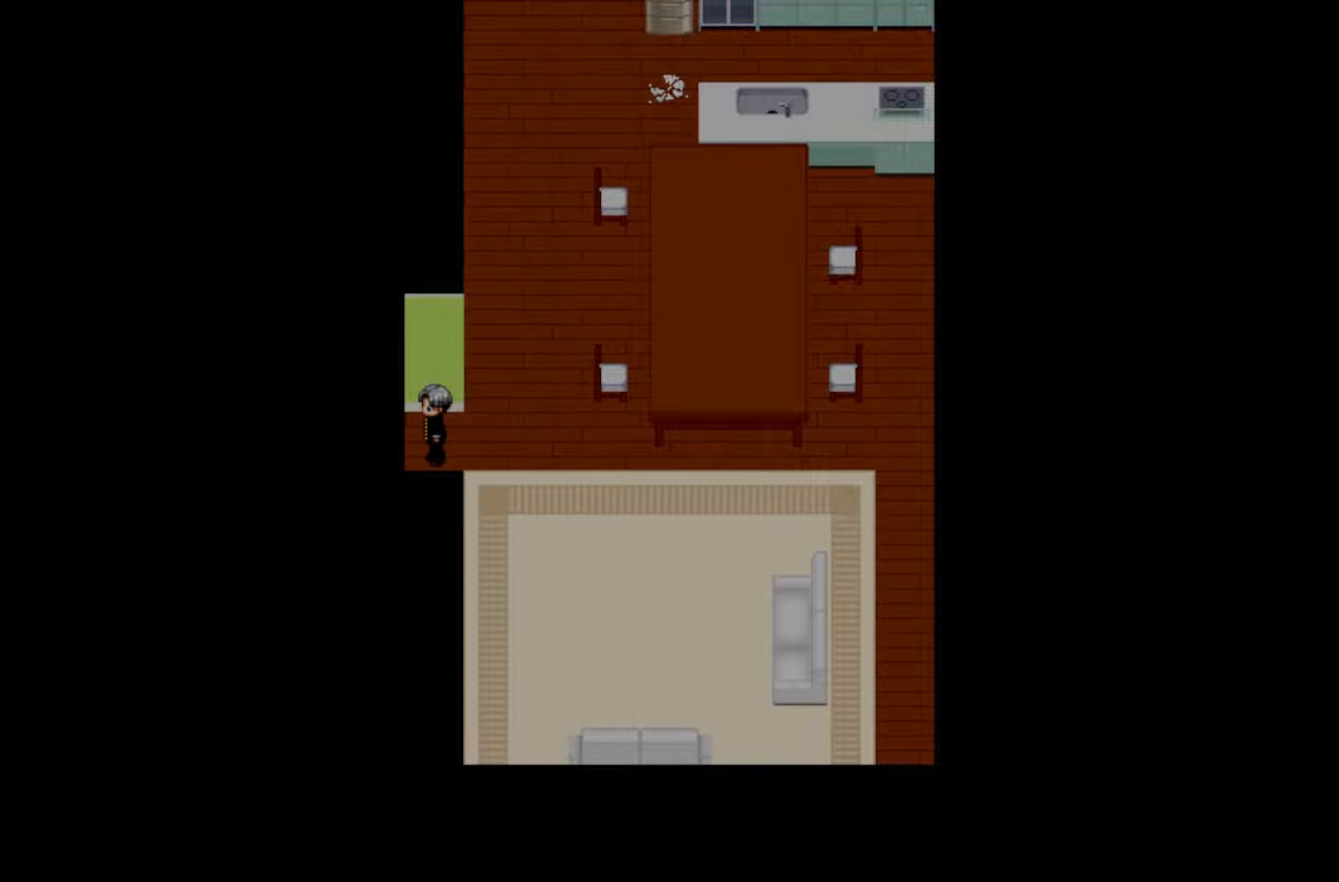
{"keys": [], "events": []}
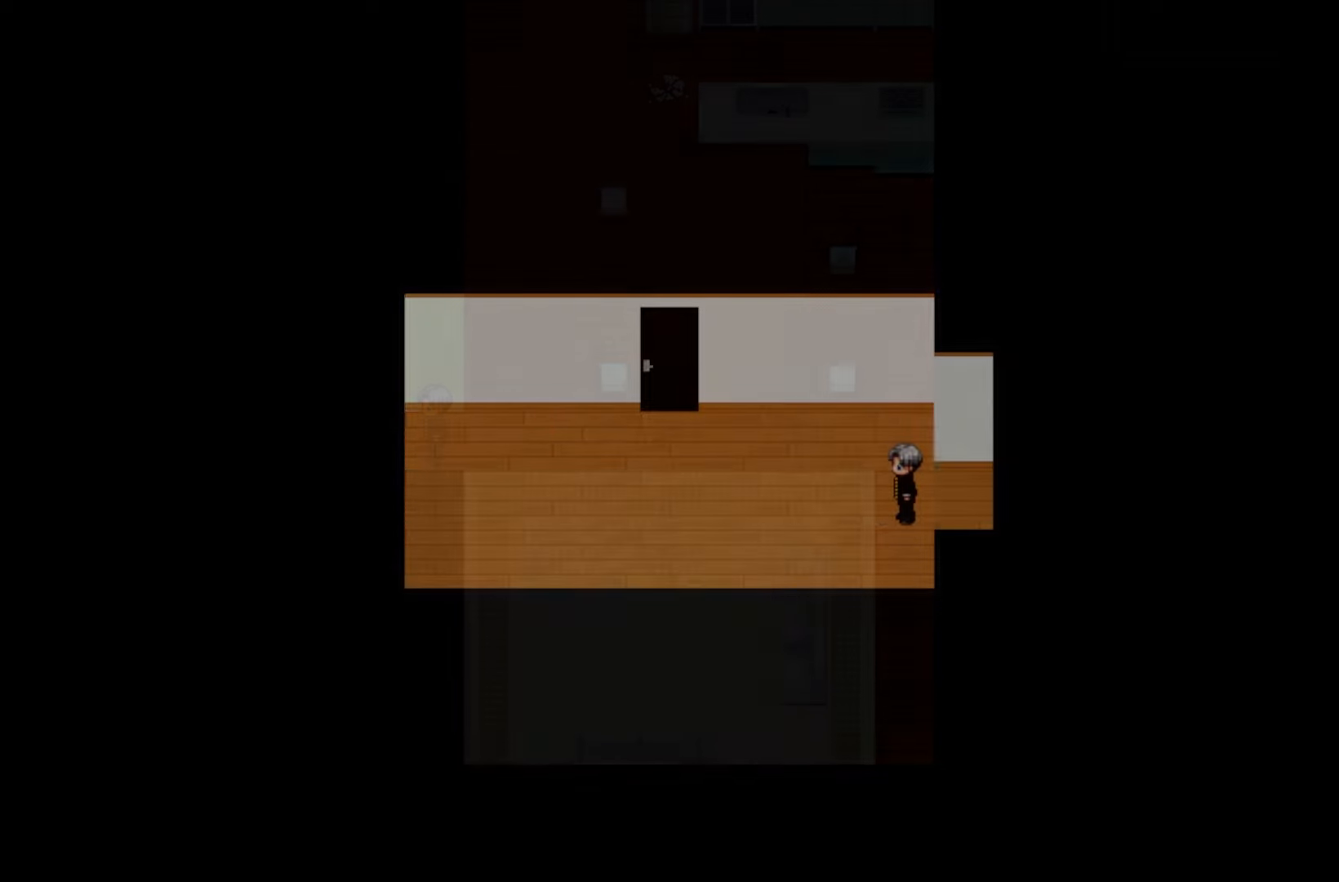
{"keys": [], "events": []}
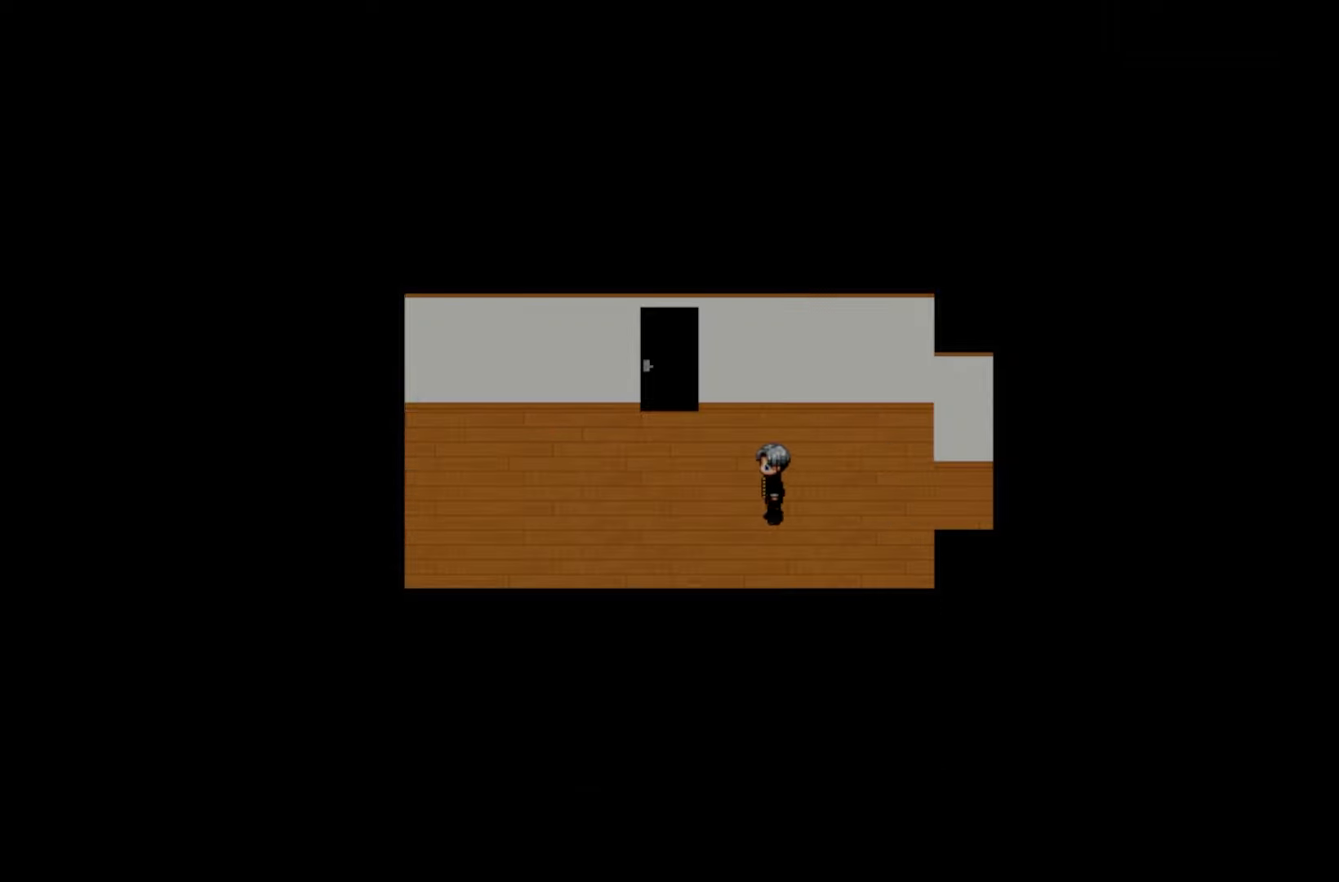
{"keys": [], "events": []}
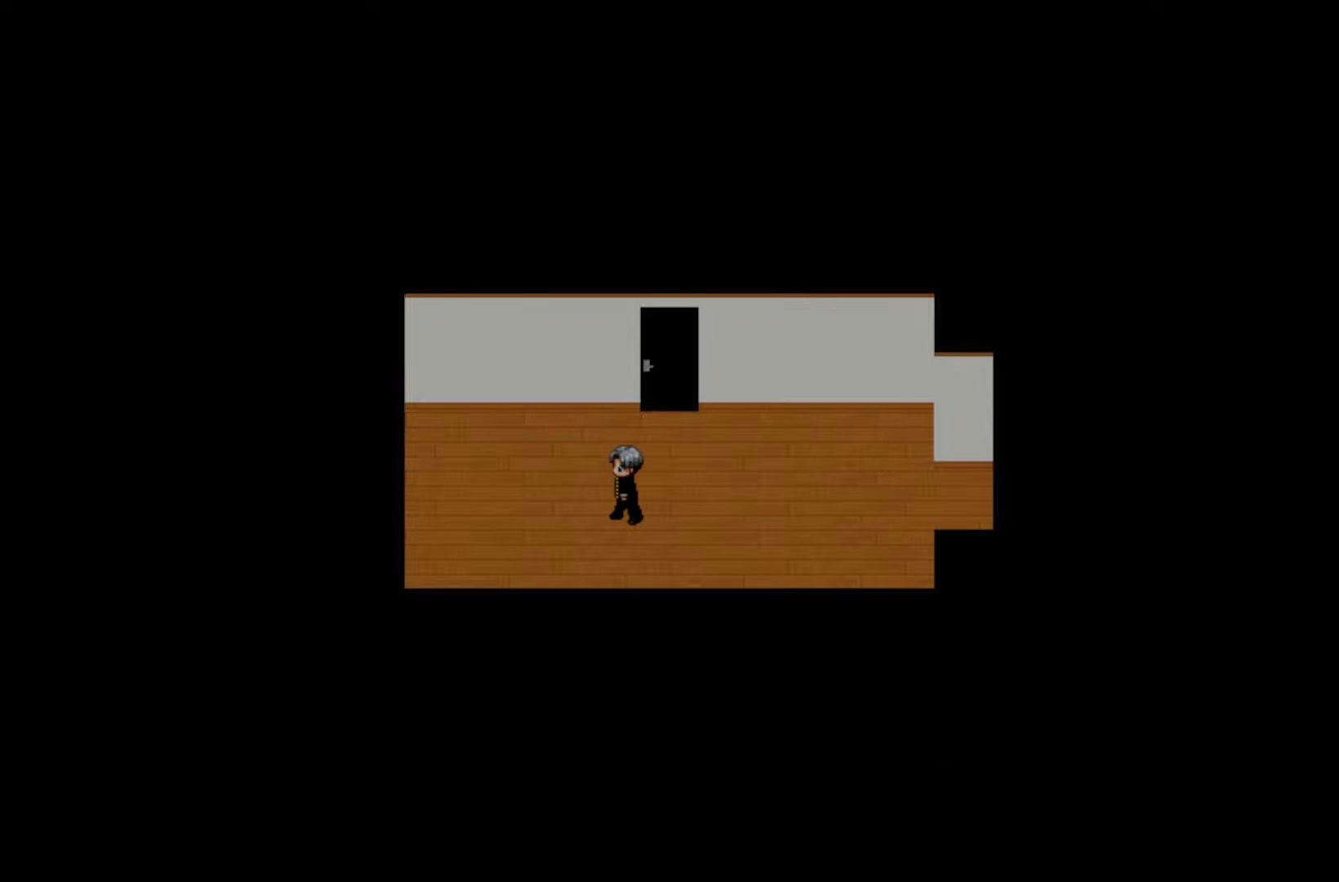
{"keys": [], "events": []}
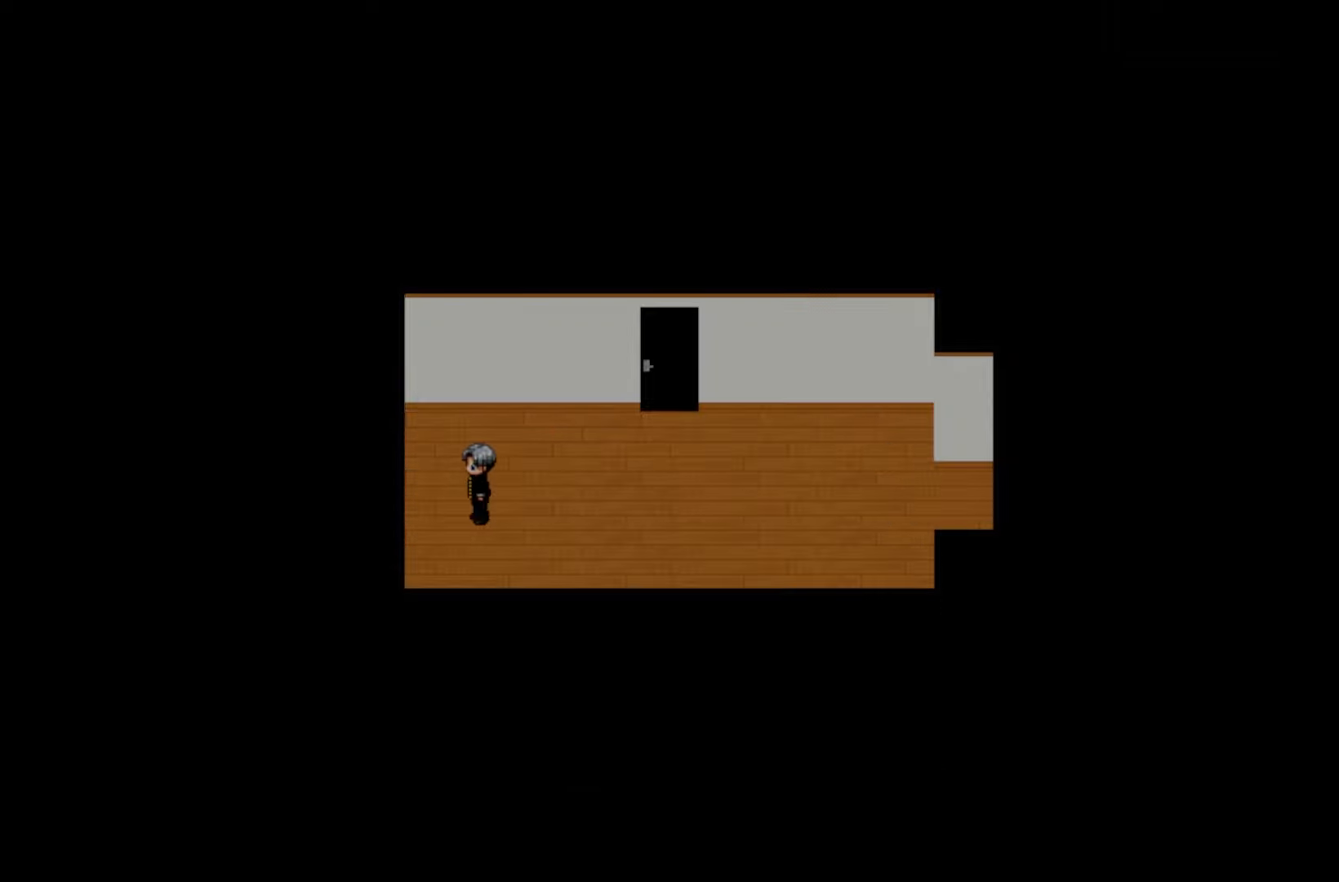
{"keys": [], "events": []}
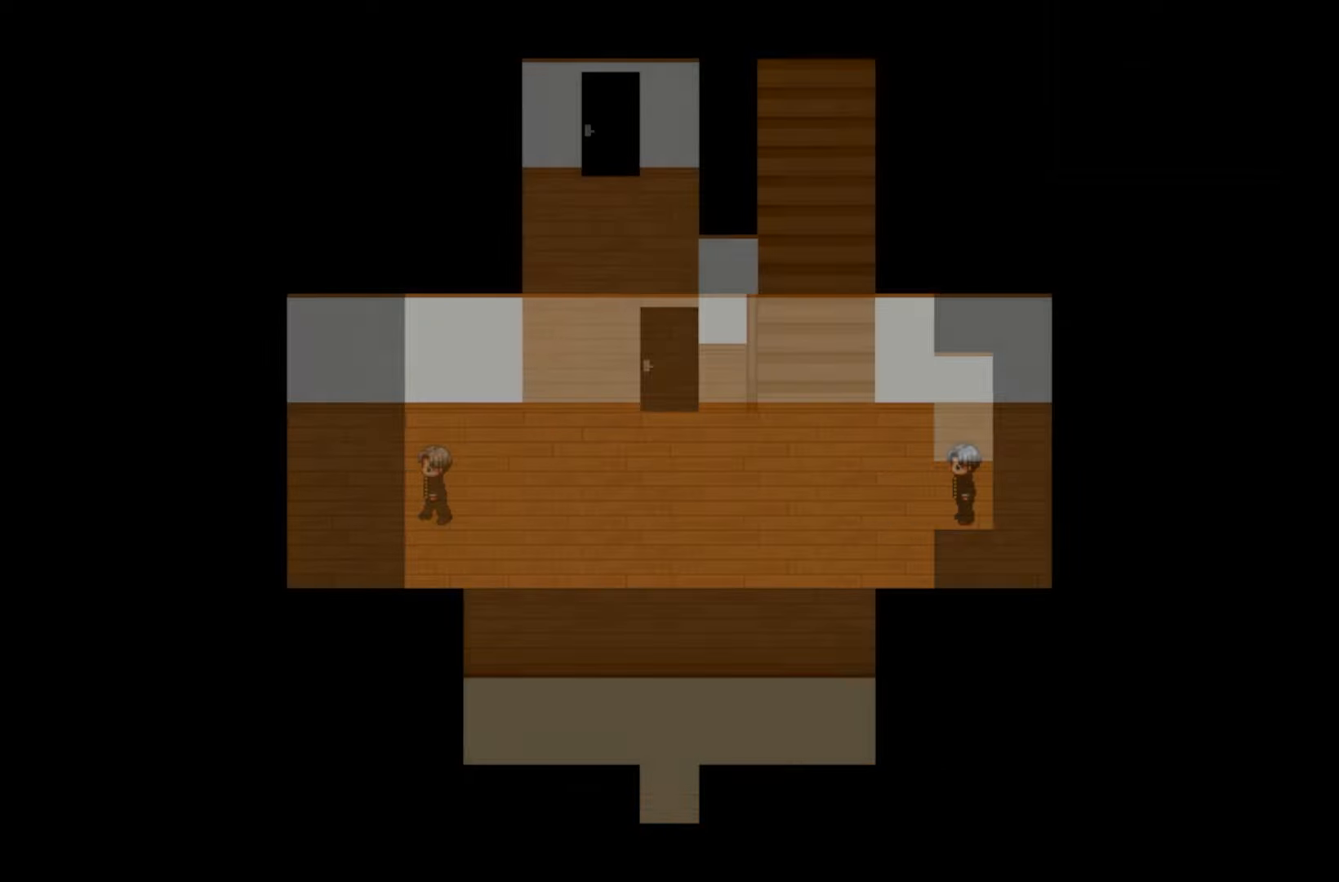
{"keys": [], "events": []}
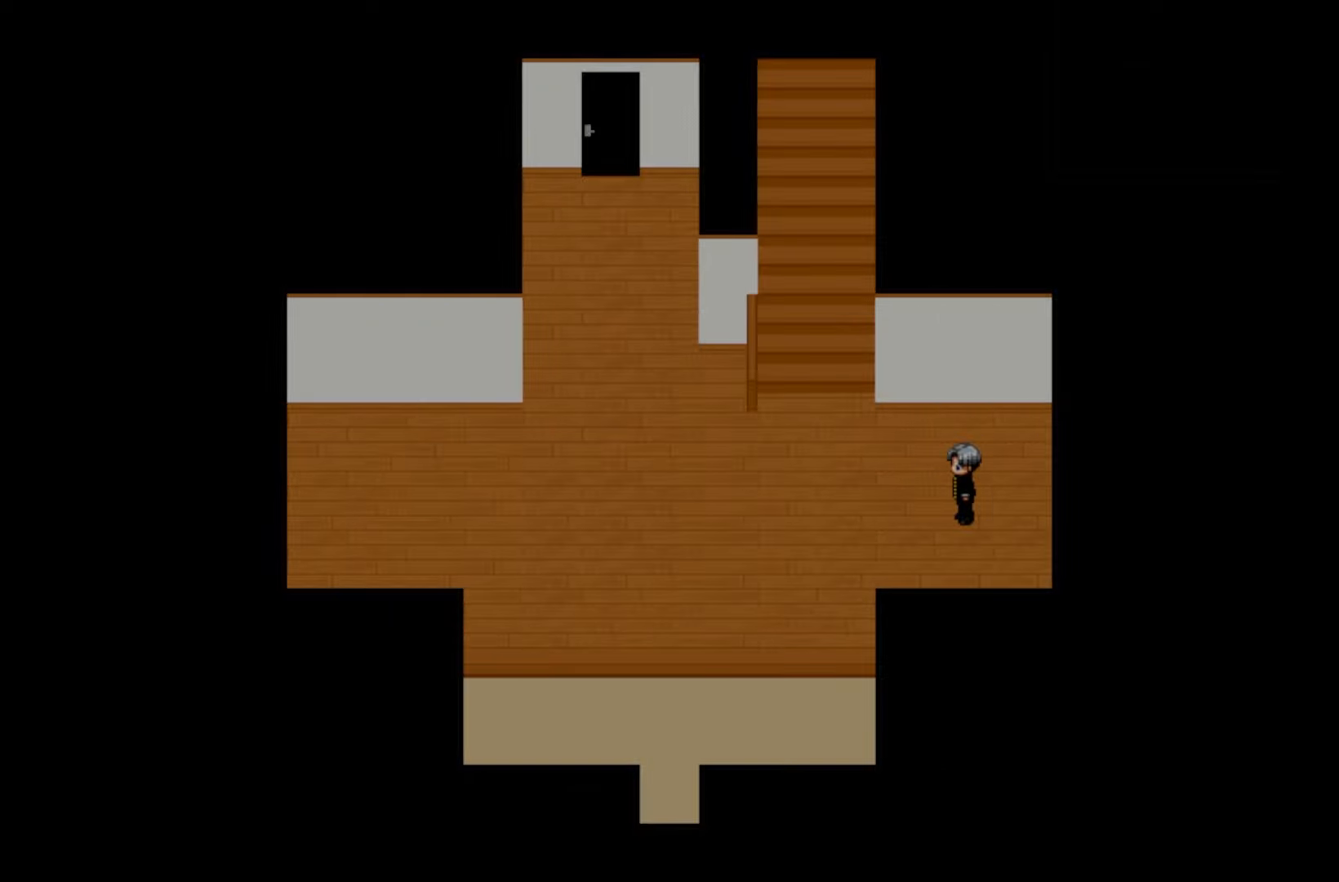
{"keys": [], "events": [[217, "space", "down"], [383, "space", "up"]]}
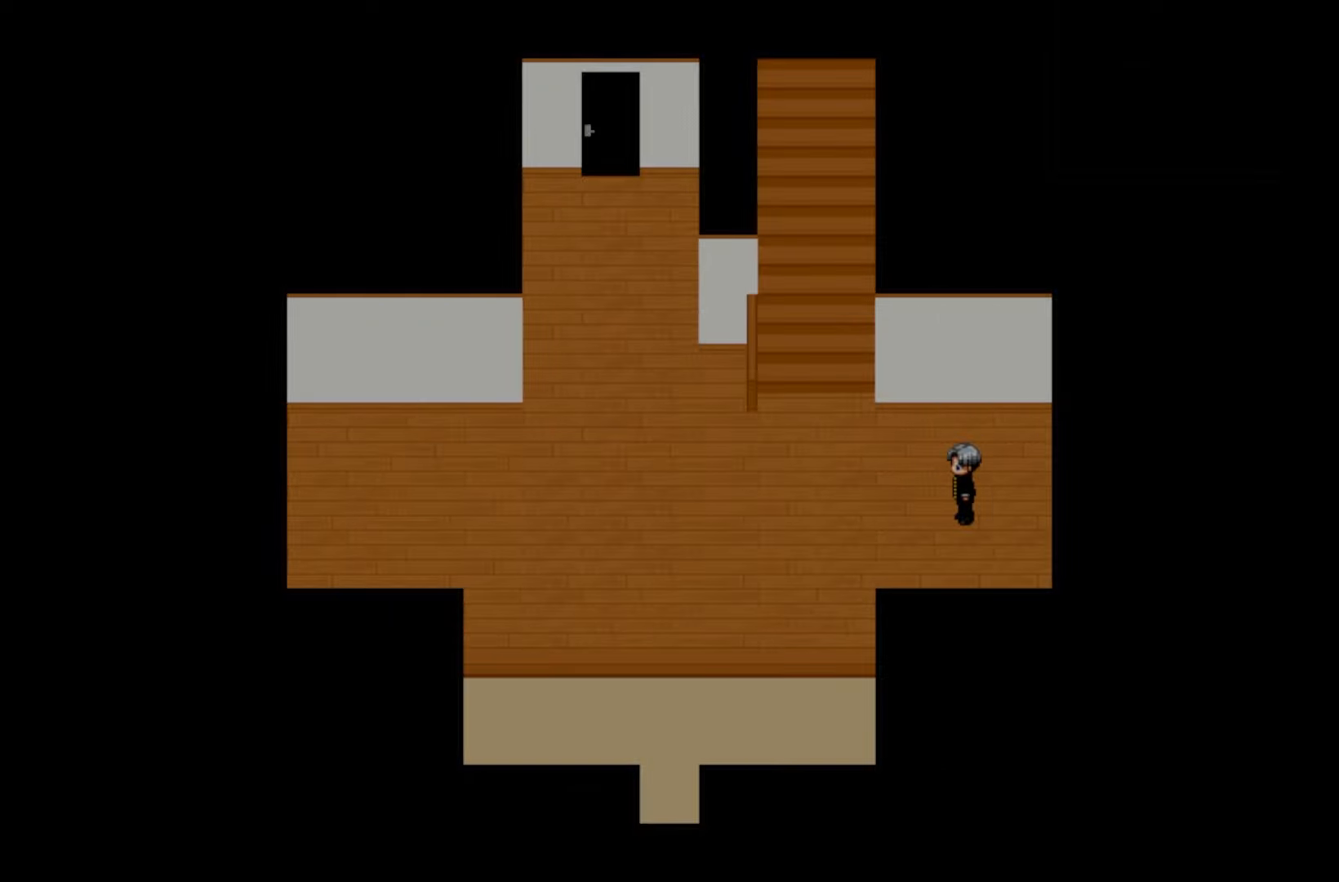
{"keys": ["space"], "events": [[50, "space", "down"], [200, "space", "up"], [333, "space", "down"], [400, "space", "up"], [500, "space", "down"]]}
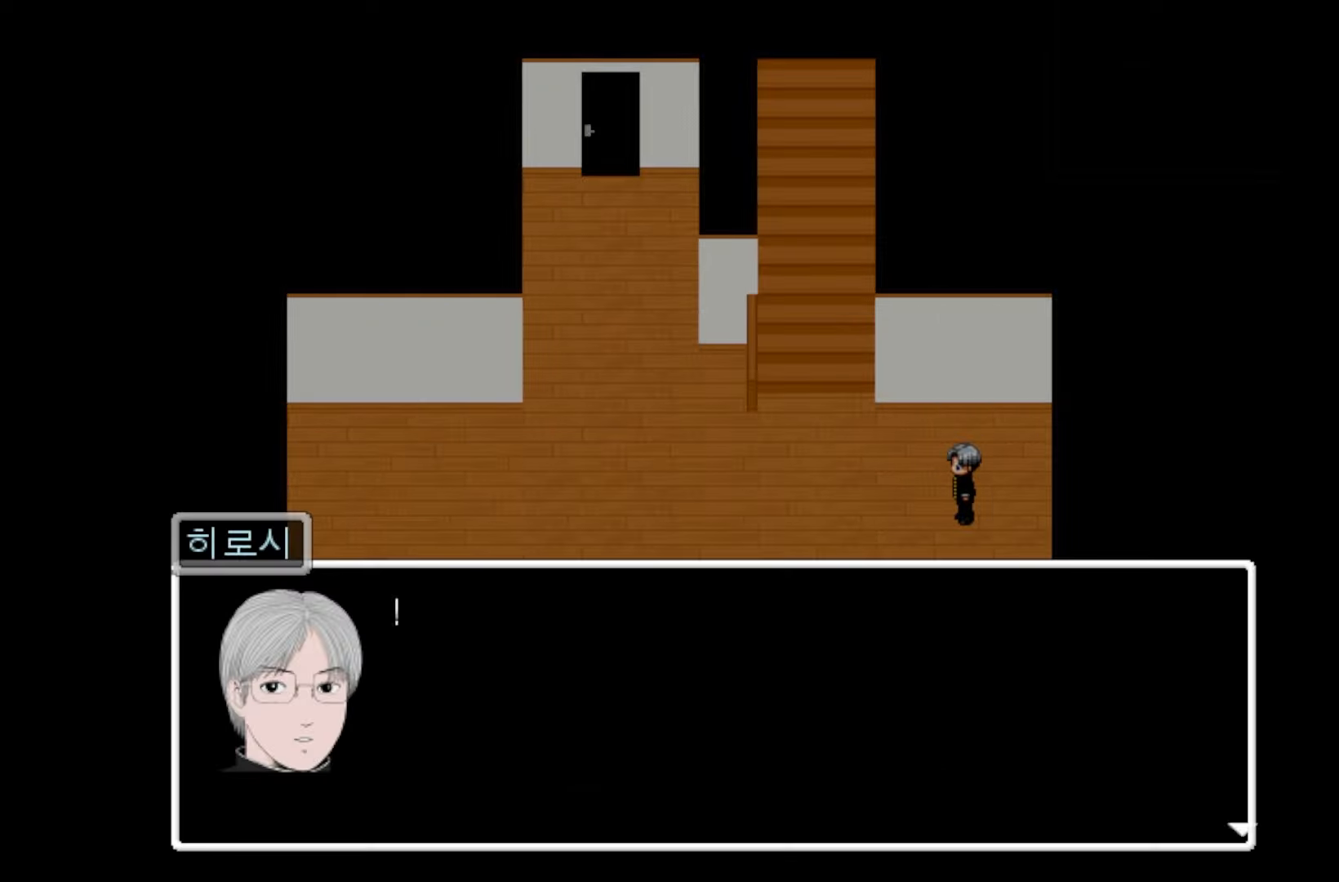
{"keys": [], "events": [[150, "space", "up"], [250, "space", "down"], [367, "space", "up"]]}
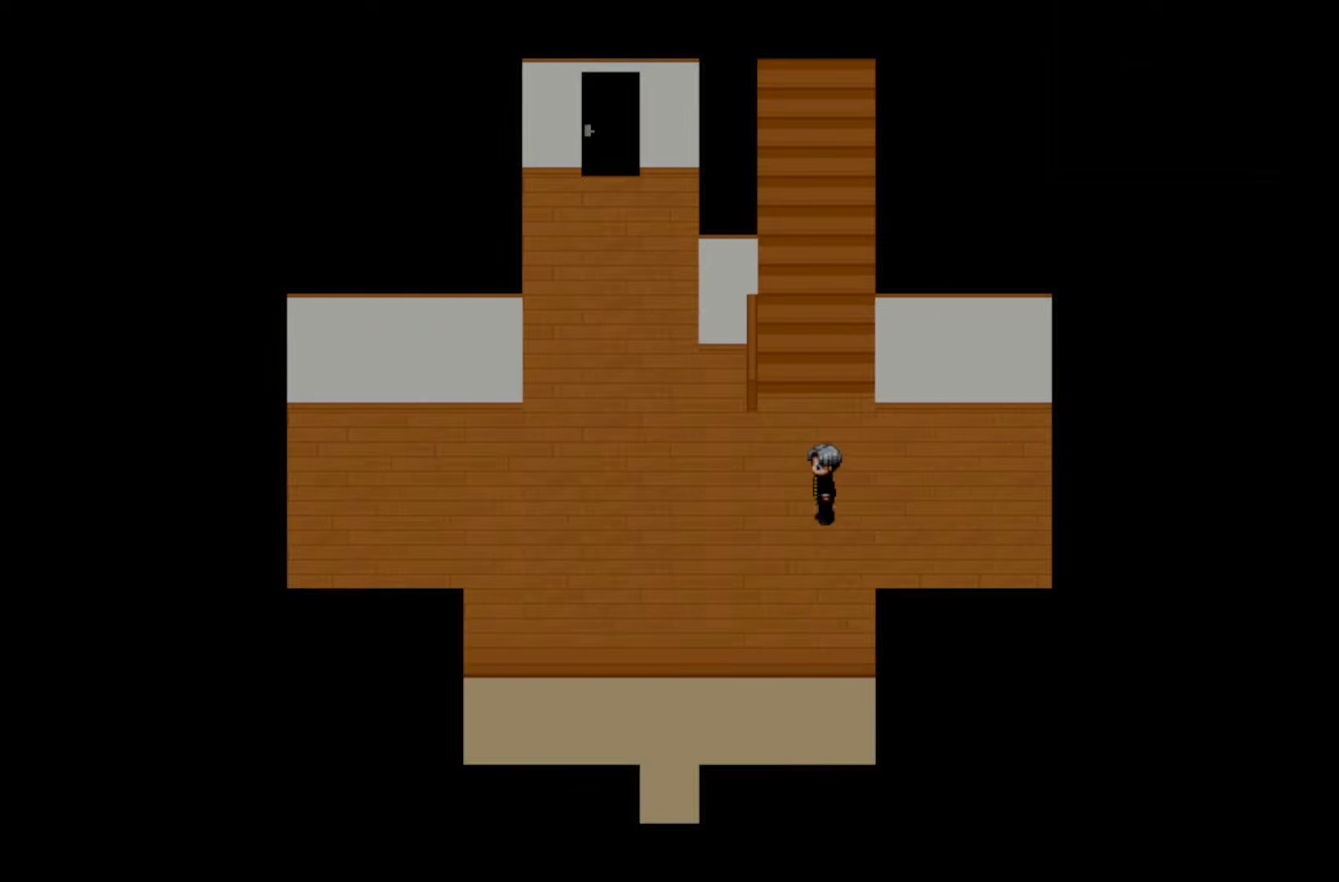
{"keys": ["space"], "events": [[183, "space", "down"], [300, "space", "up"], [433, "space", "down"]]}
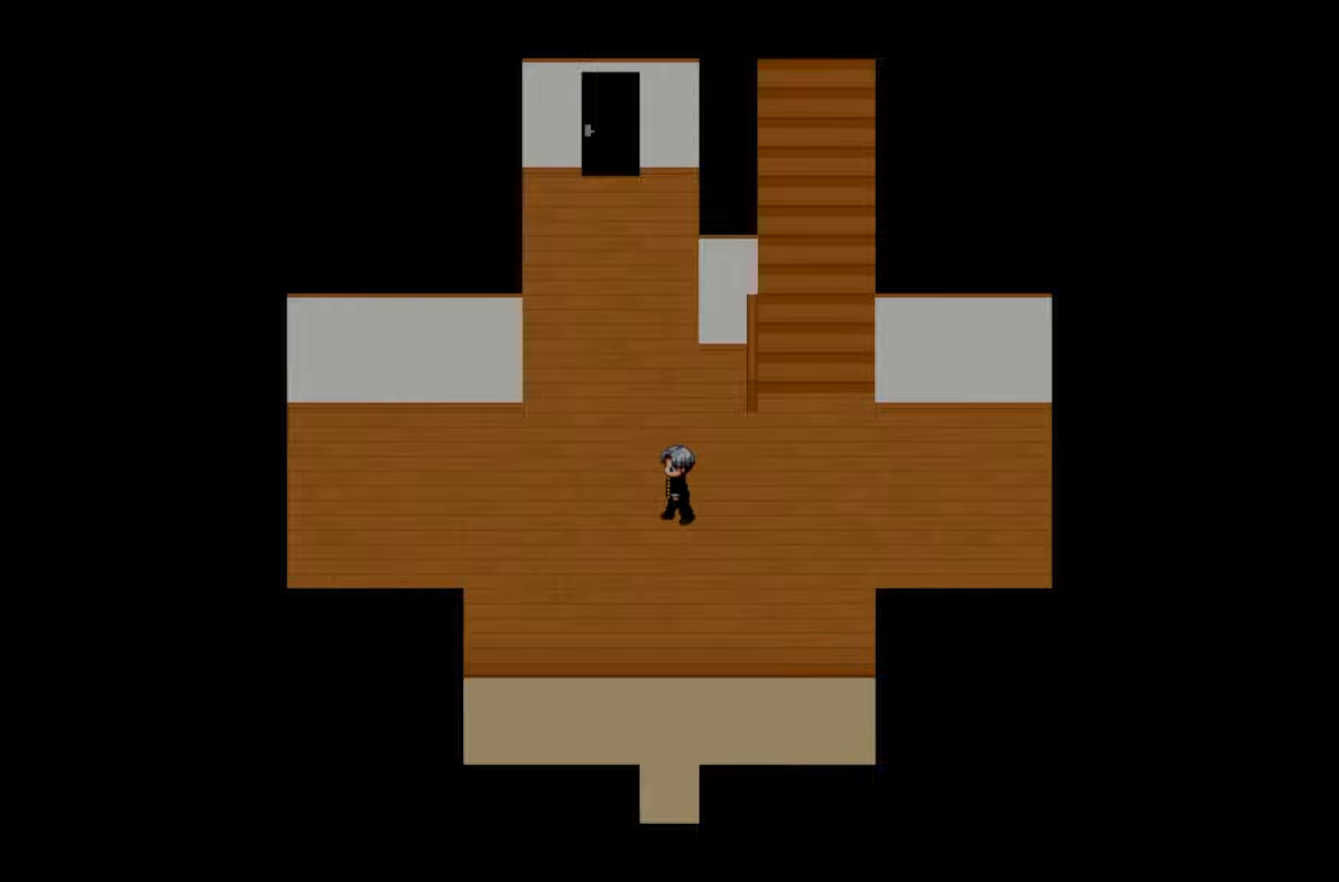
{"keys": ["space"], "events": [[50, "space", "up"], [217, "space", "down"], [333, "space", "up"], [450, "space", "down"]]}
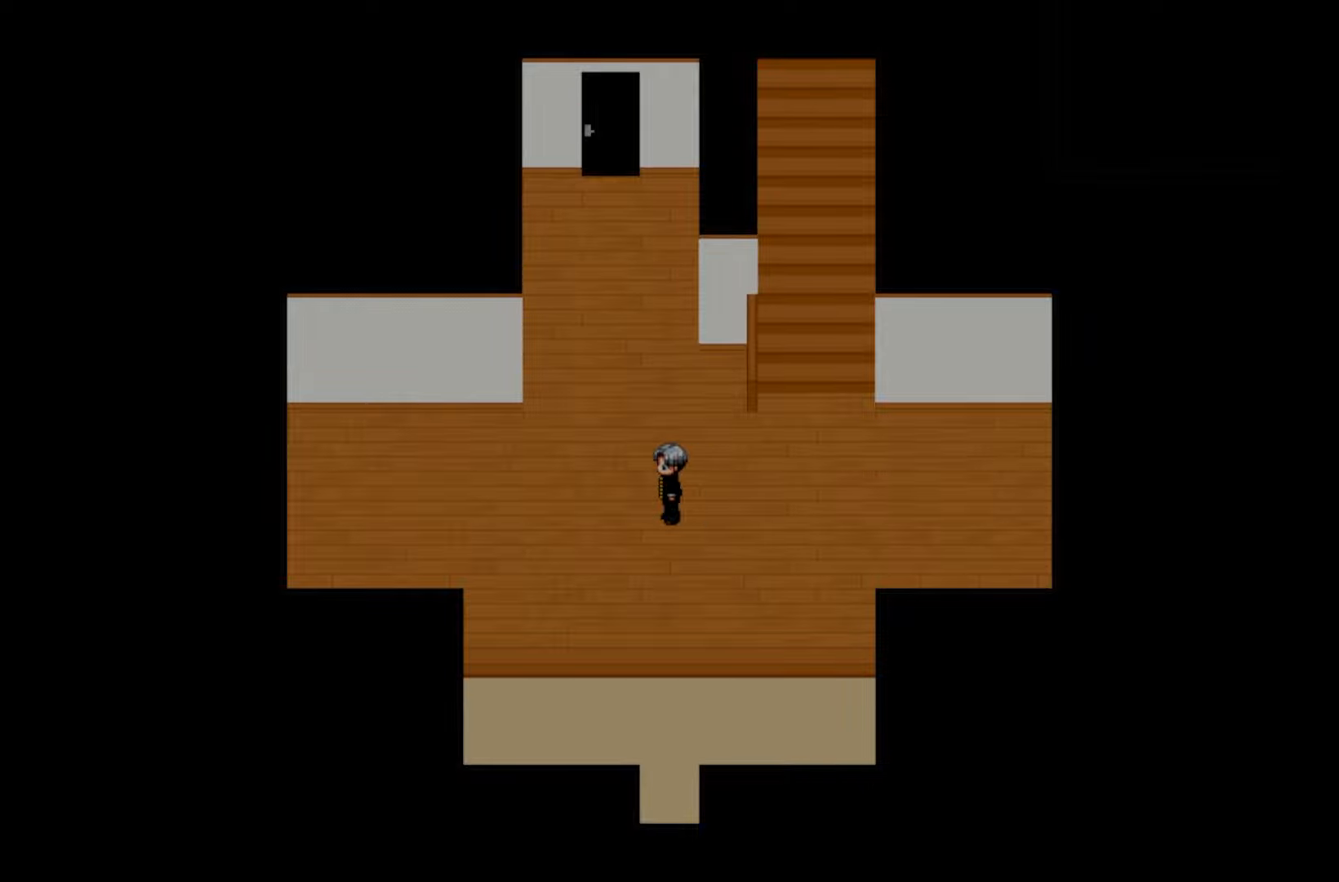
{"keys": ["space"], "events": [[67, "space", "up"], [167, "space", "down"], [267, "space", "up"], [400, "space", "down"]]}
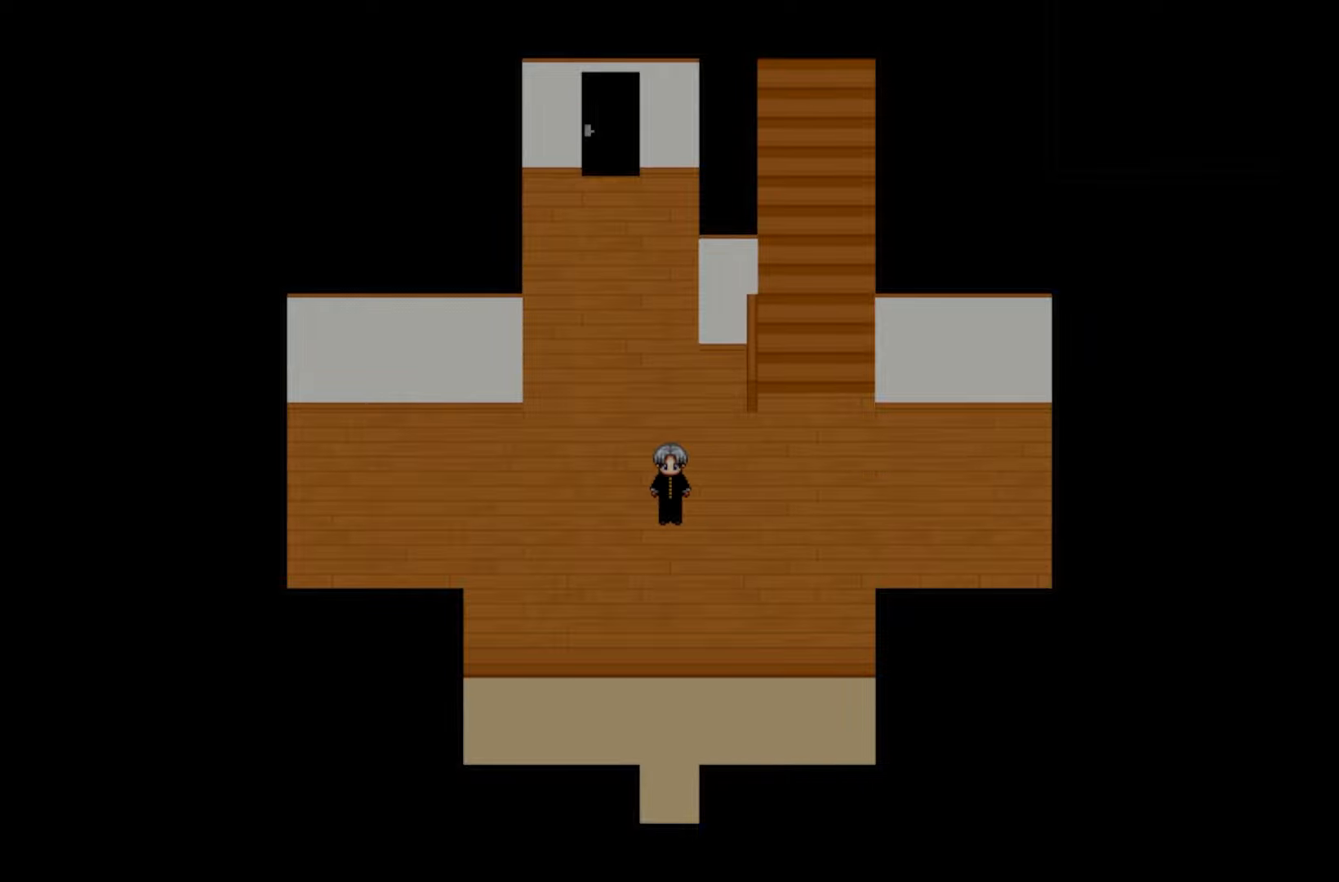
{"keys": ["space"], "events": [[17, "space", "up"], [117, "space", "down"], [267, "space", "up"], [367, "space", "down"]]}
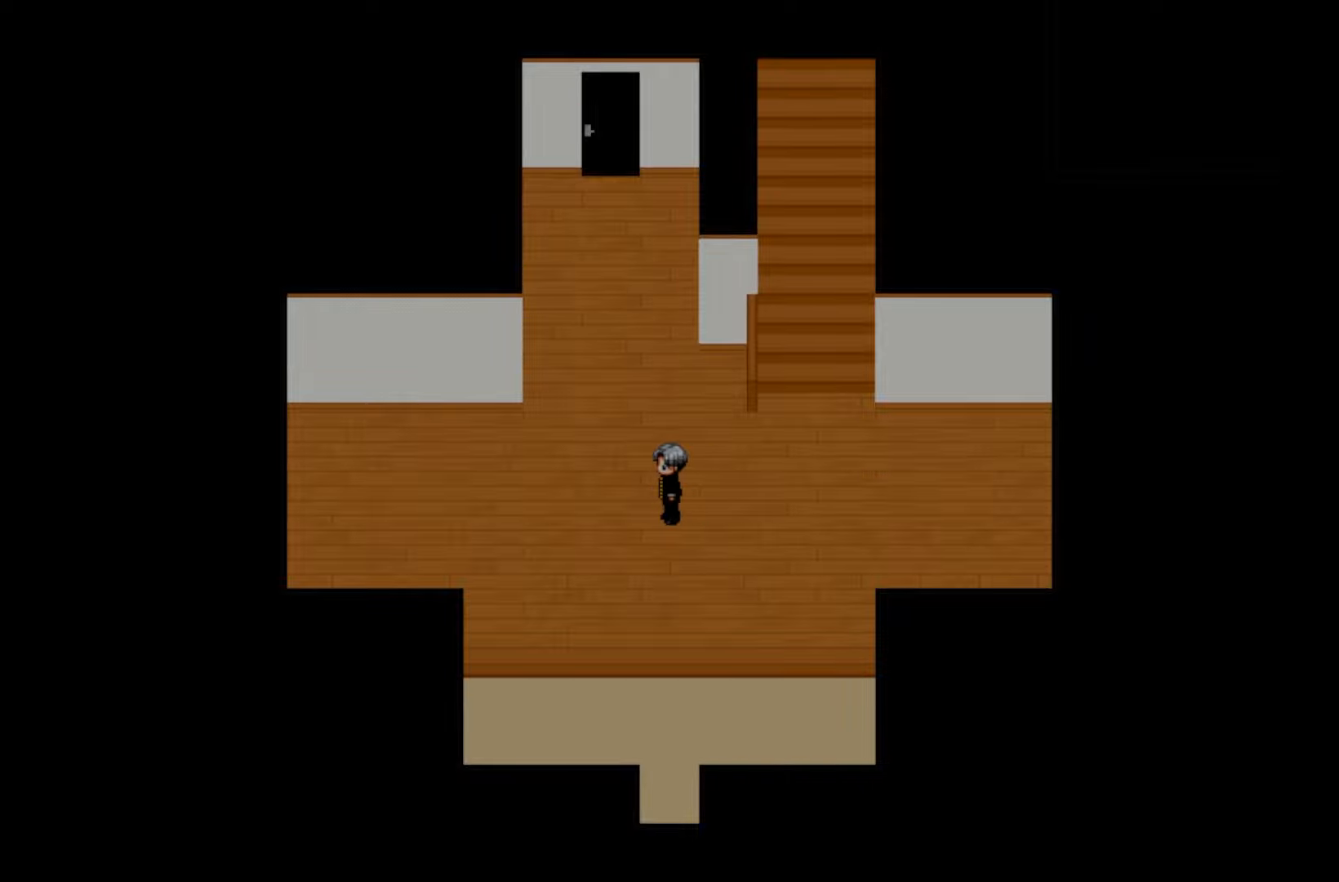
{"keys": ["space"], "events": [[17, "space", "up"], [117, "space", "down"], [233, "space", "up"], [383, "space", "down"]]}
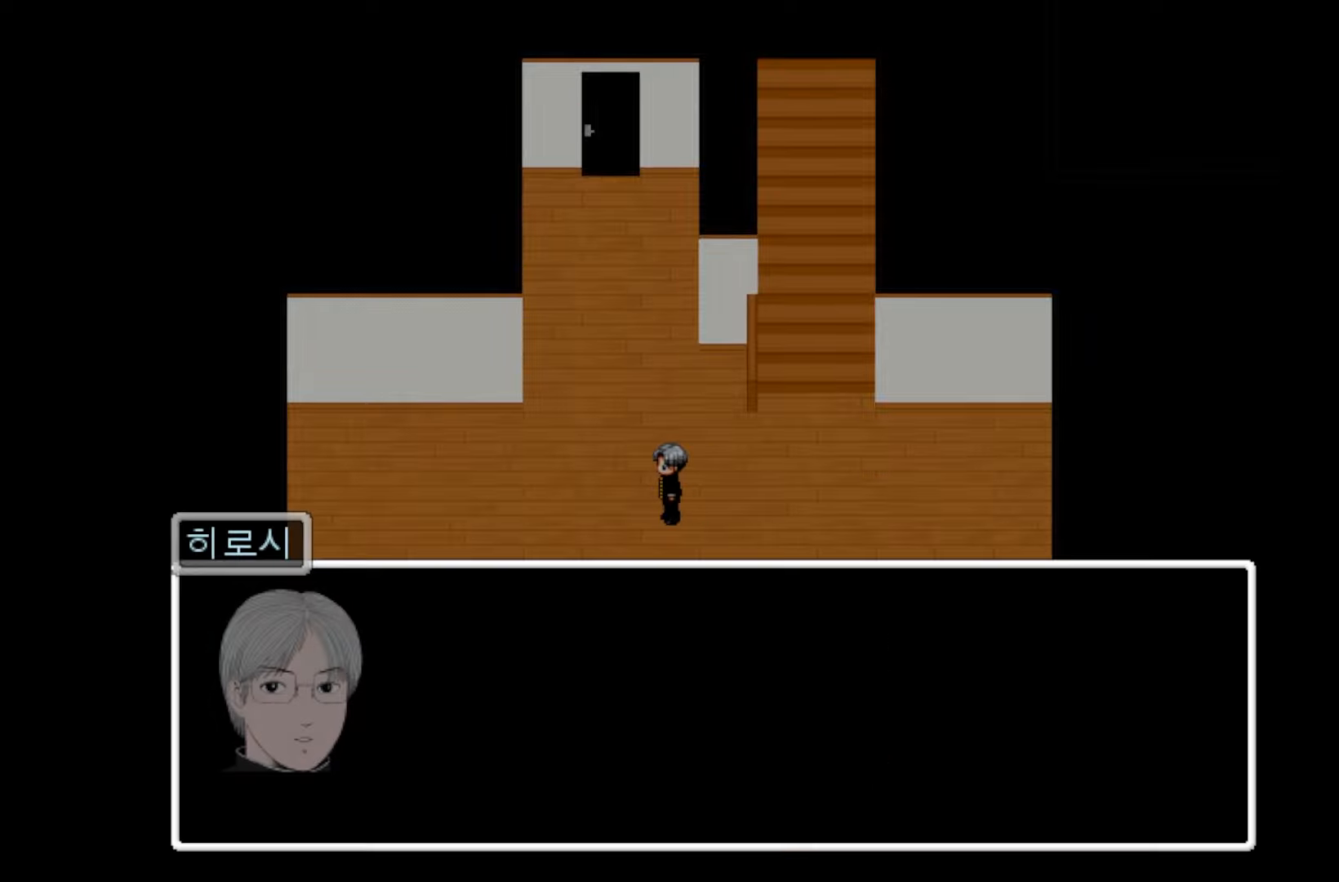
{"keys": [], "events": [[17, "space", "up"], [117, "space", "down"], [233, "space", "up"], [350, "space", "down"], [467, "space", "up"]]}
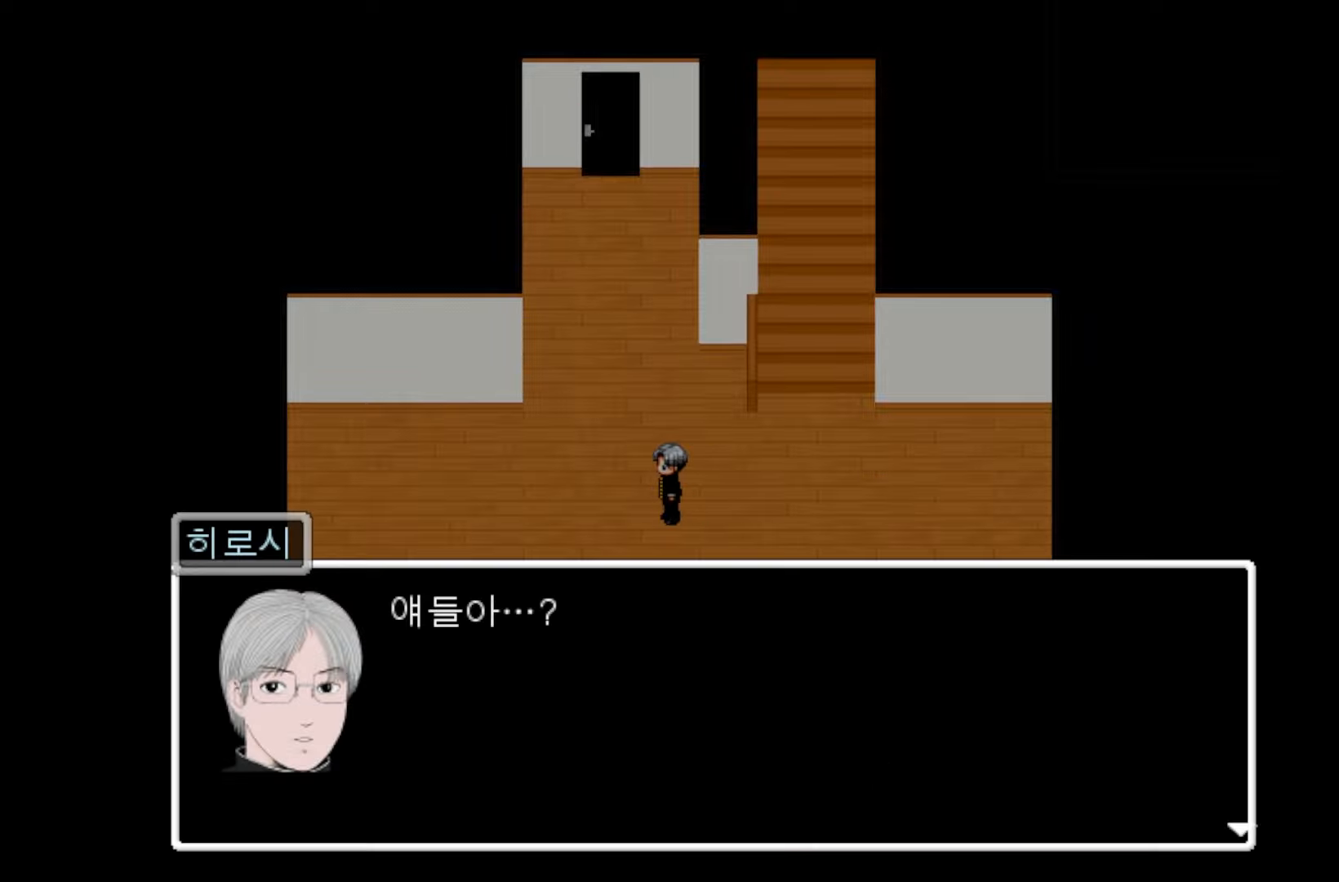
{"keys": ["space"], "events": [[83, "space", "down"], [200, "space", "up"], [467, "space", "down"]]}